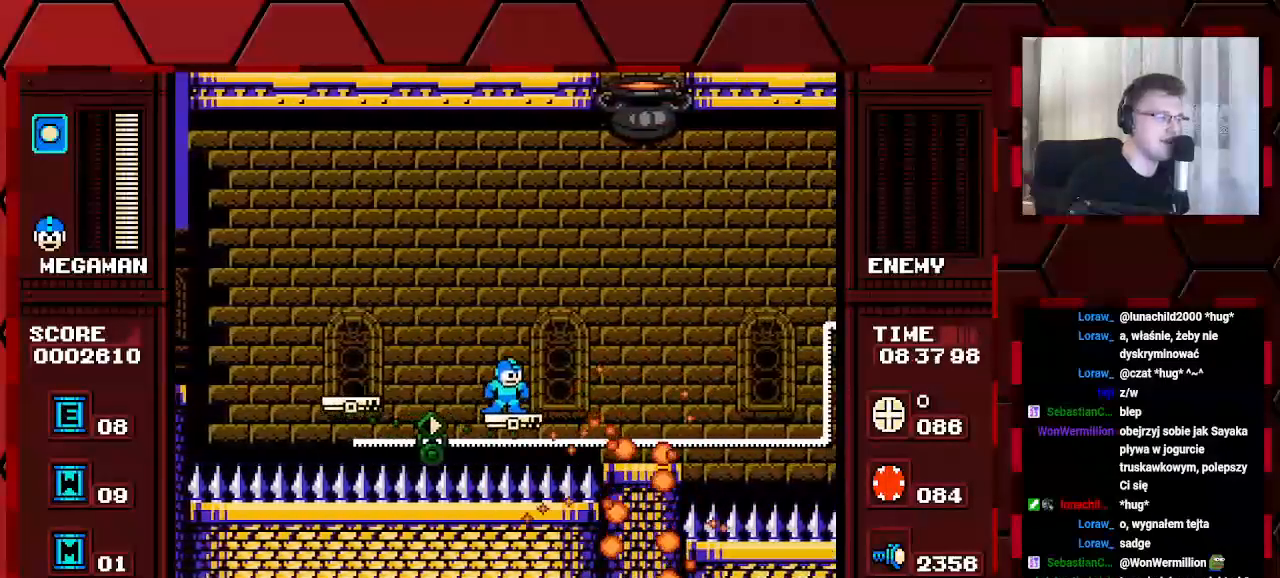
Gameplay with a controller (Xbox layout); each line is a JSON object with the inputs held at the frame after it. "events" lists button and stick changes between this image and that frame as [ms after this image, input, new state], when the widget could be followed in between. Not read: DPAD_RIGHT HOME L2 L3 R2 R3.
{"buttons": ["DPAD_LEFT"], "events": [[300, "DPAD_LEFT", "down"]]}
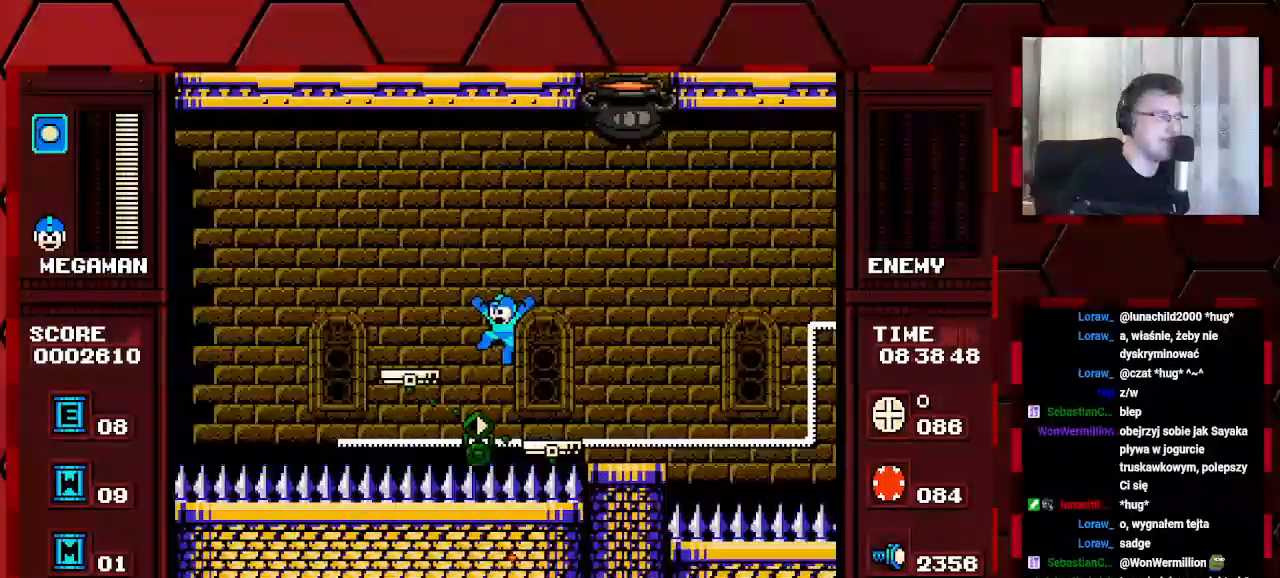
{"buttons": [], "events": [[500, "DPAD_LEFT", "up"]]}
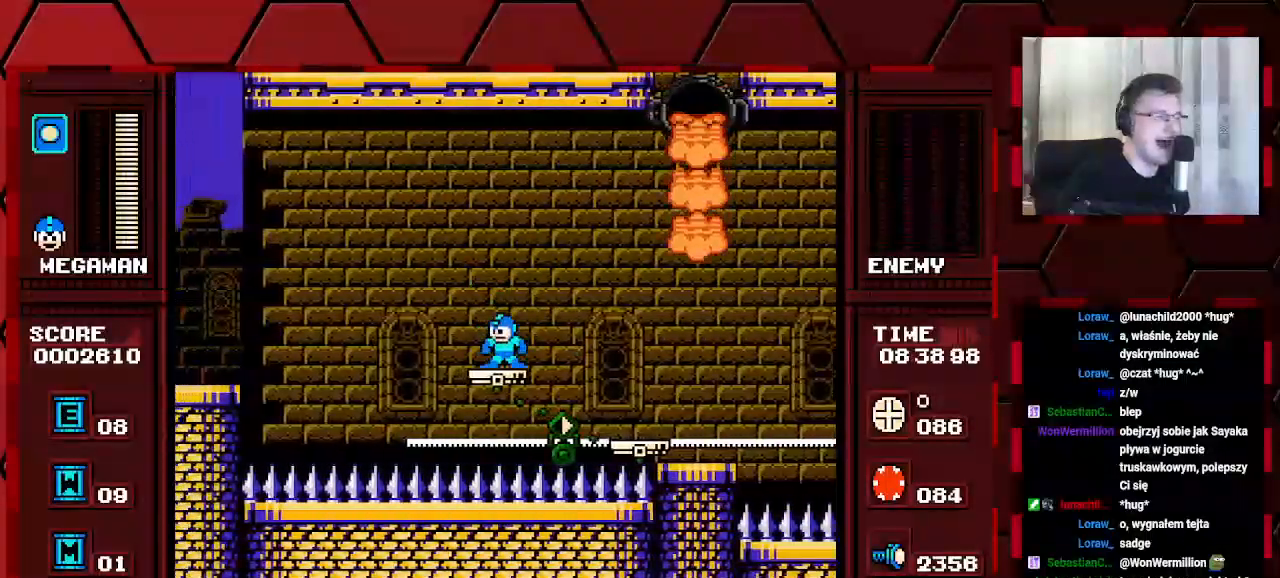
{"buttons": [], "events": []}
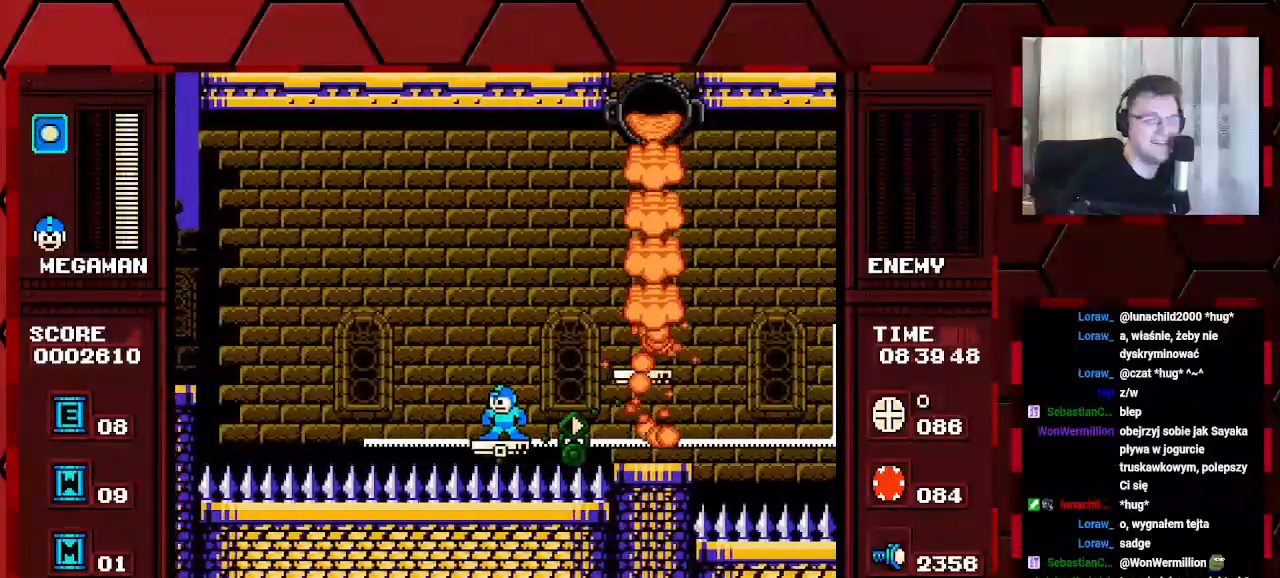
{"buttons": []}
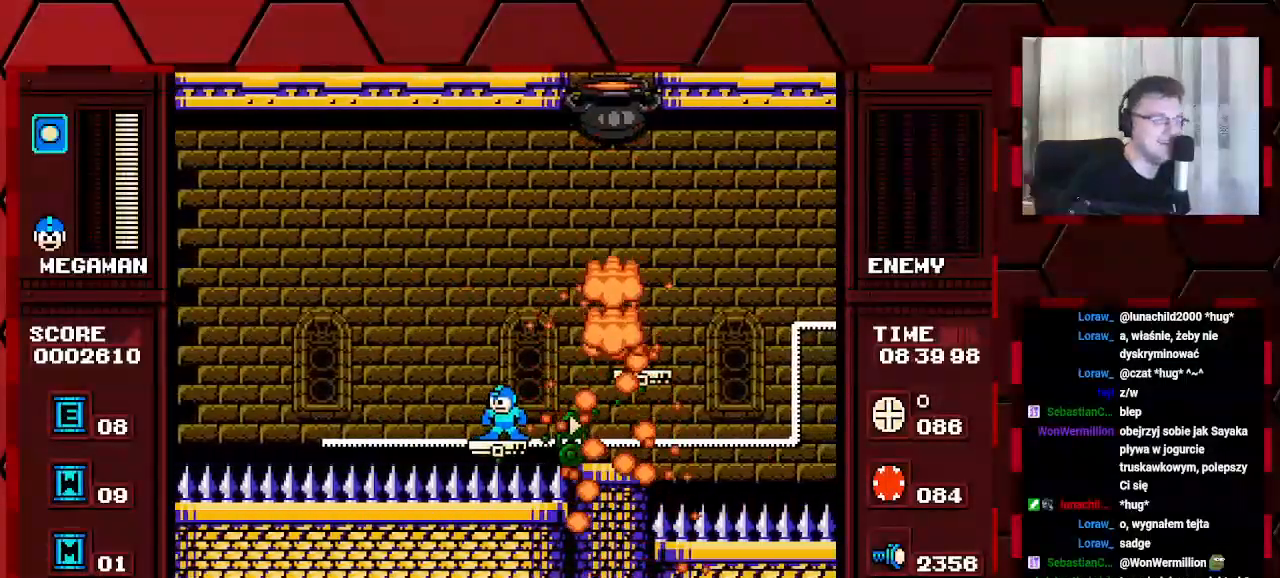
{"buttons": [], "events": []}
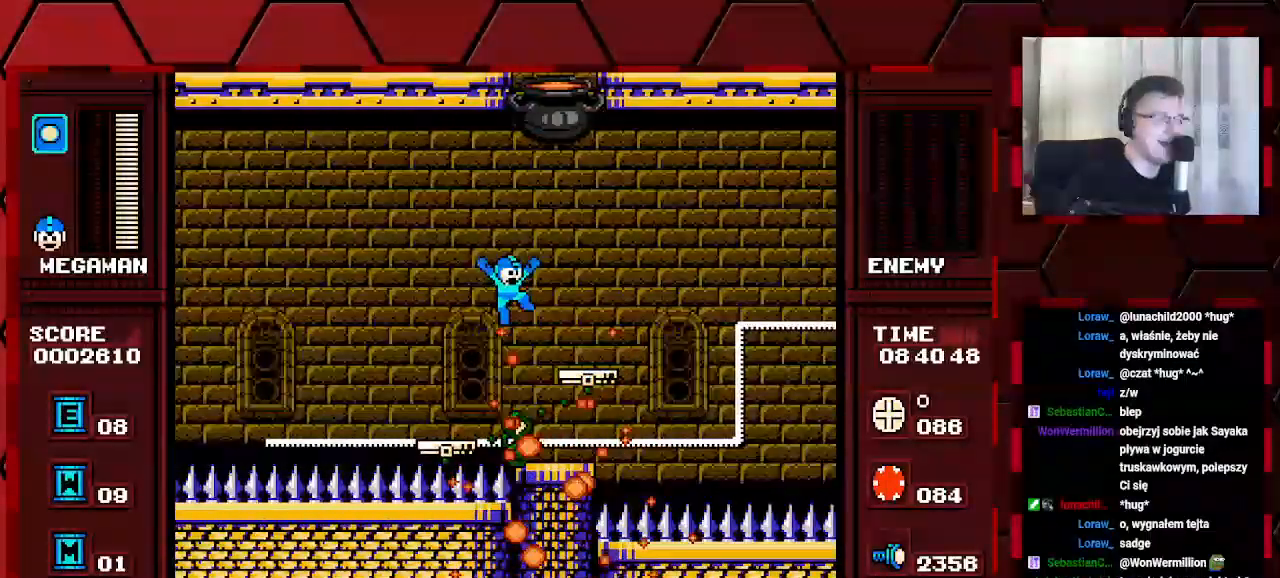
{"buttons": [], "events": []}
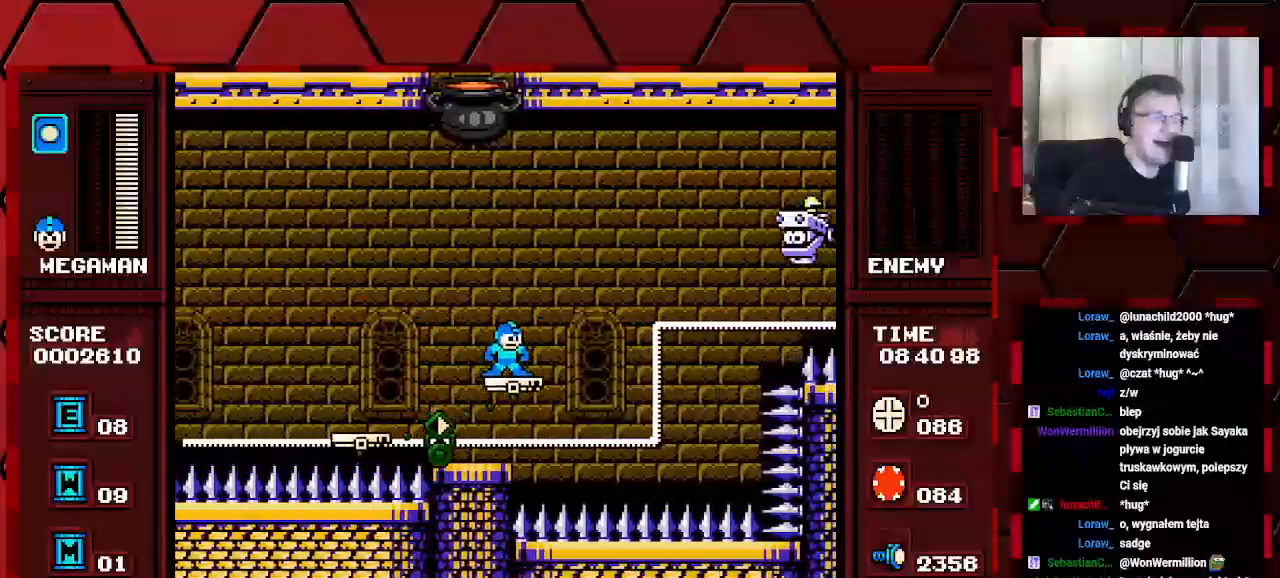
{"buttons": ["DPAD_LEFT"], "events": [[217, "DPAD_LEFT", "down"]]}
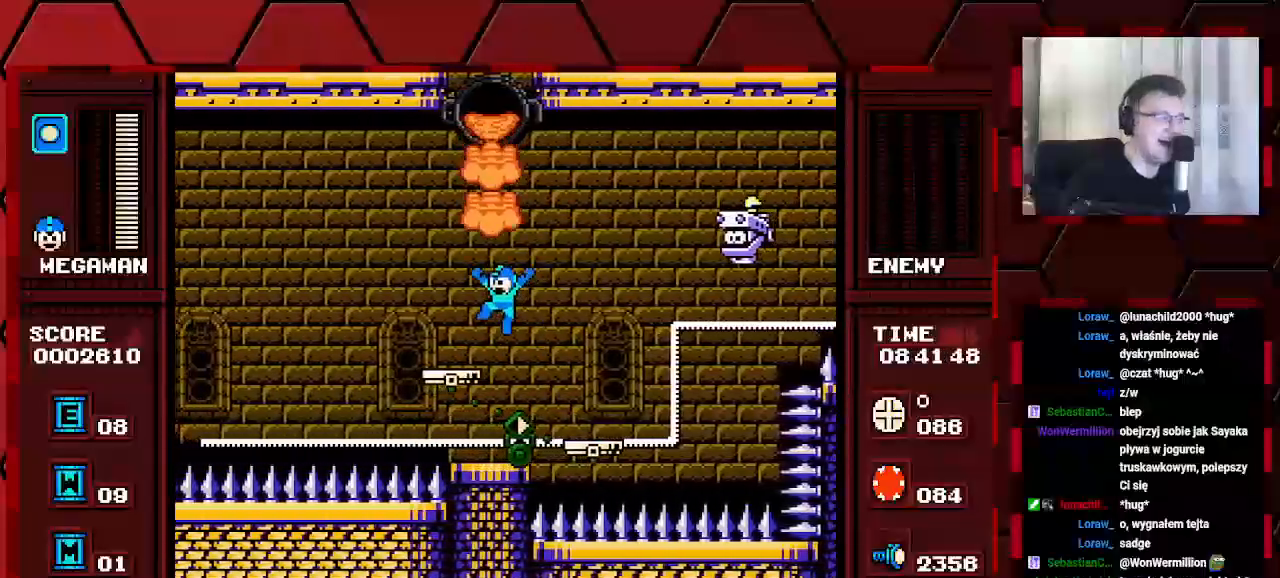
{"buttons": ["DPAD_LEFT"], "events": [[350, "DPAD_LEFT", "up"], [483, "DPAD_LEFT", "down"]]}
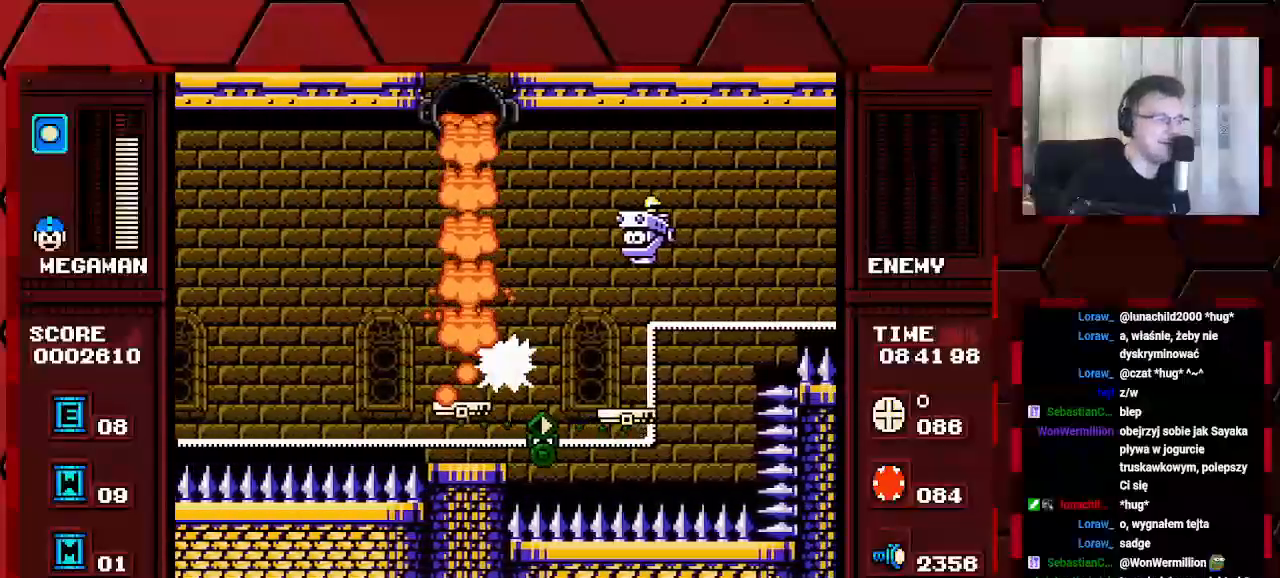
{"buttons": [], "events": [[350, "DPAD_LEFT", "up"]]}
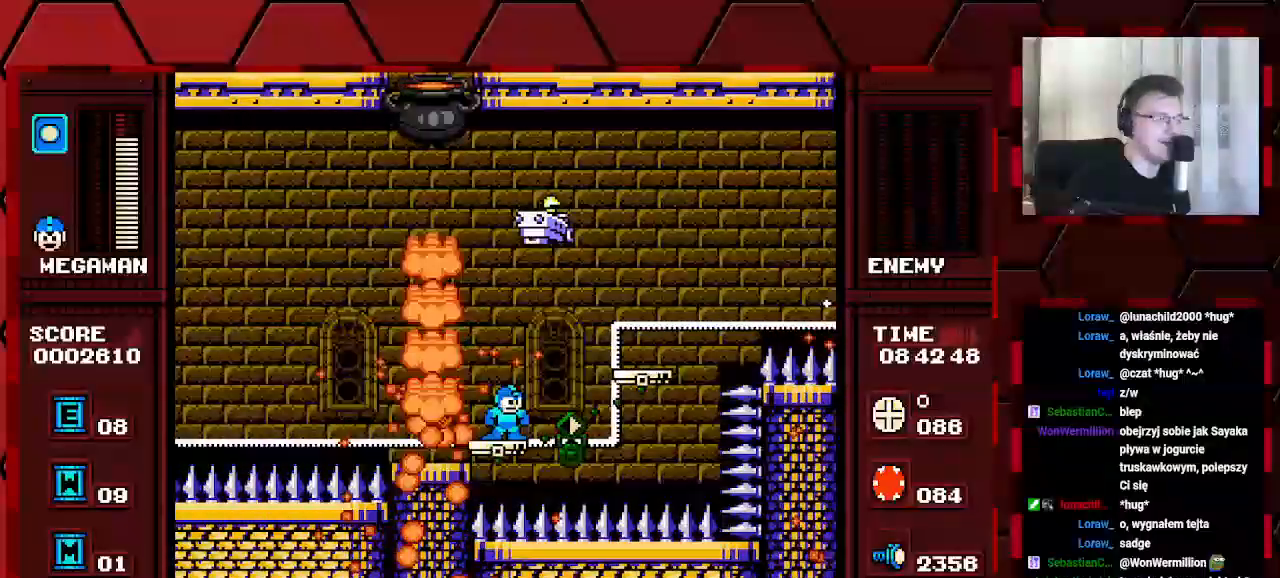
{"buttons": [], "events": []}
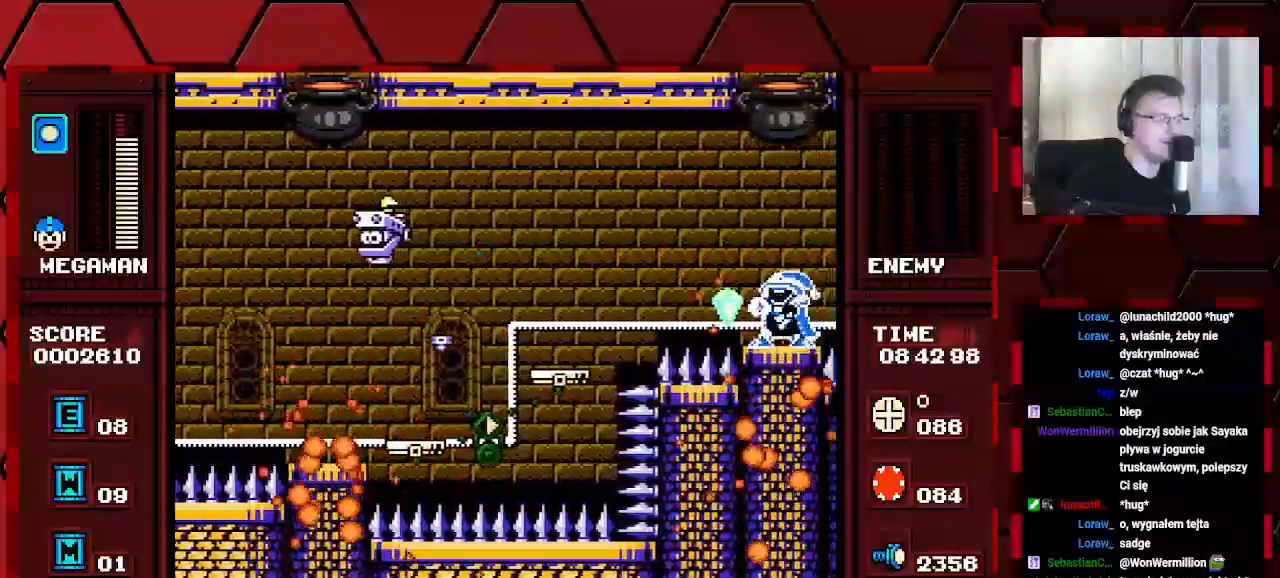
{"buttons": []}
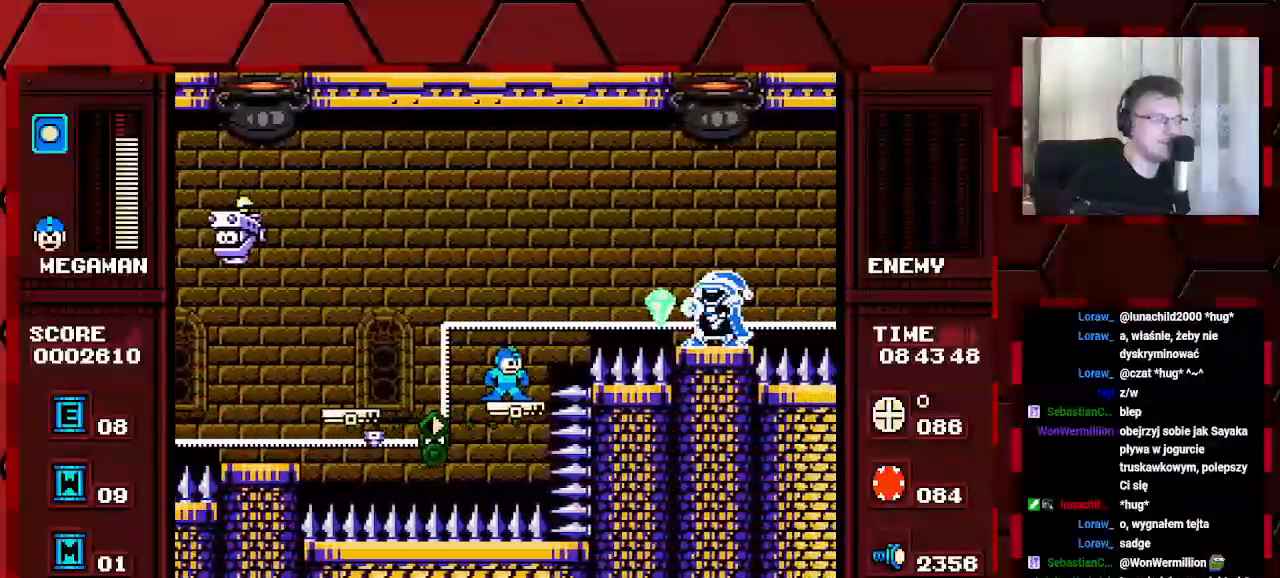
{"buttons": [], "events": []}